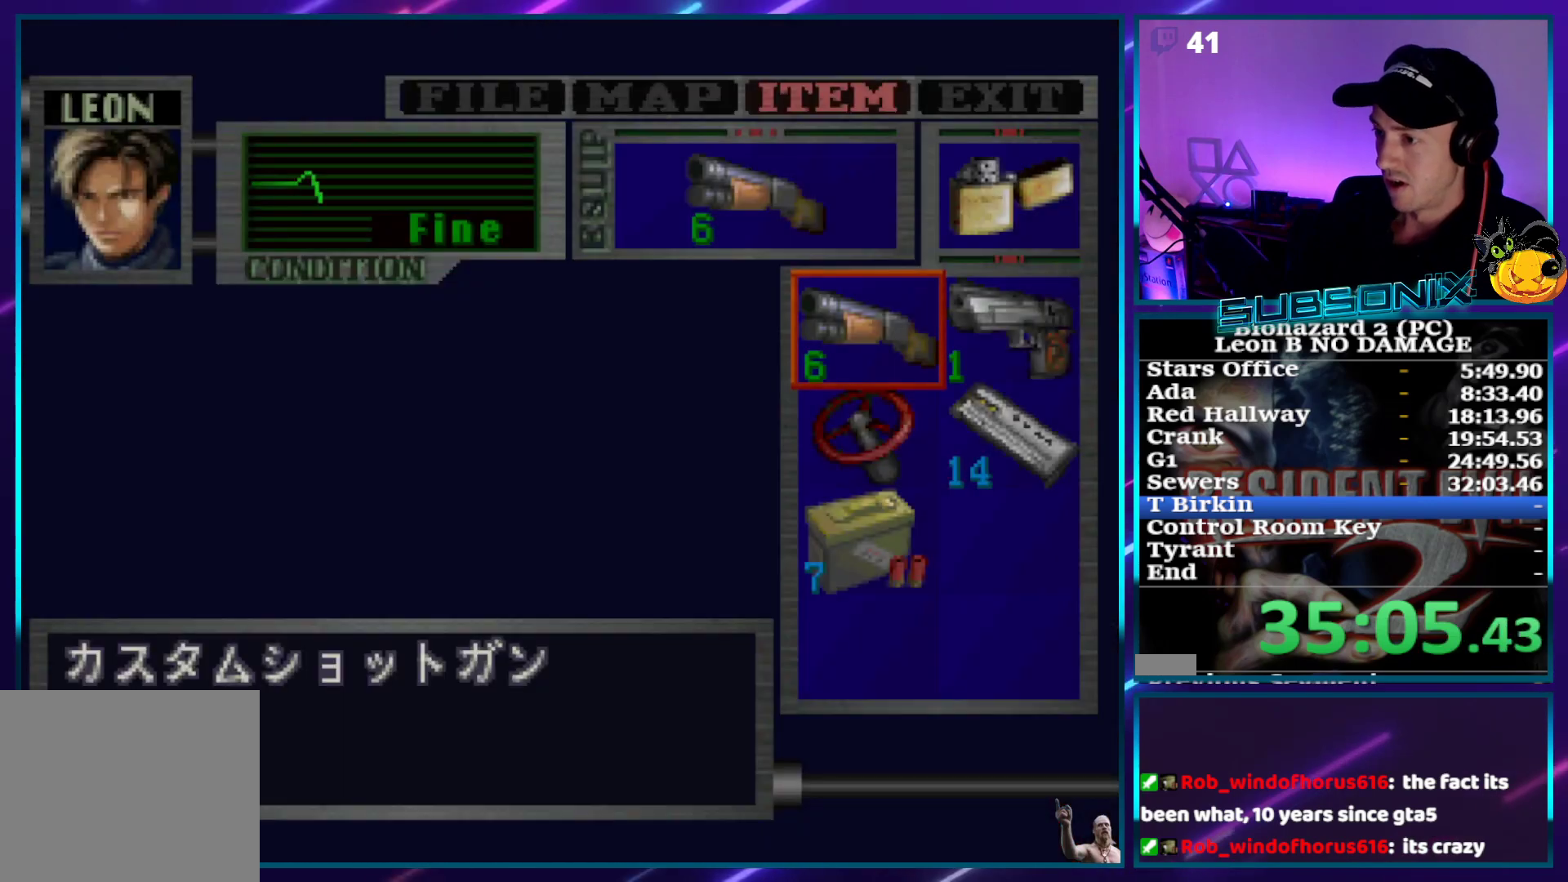
Gameplay with a controller (PlayStation layout); each line is a JSON object with the inputs held at the frame after it (dt_ms = milliseconds from this image to that frame). "events" lists button and stick changes between this image and that frame as [ms after this image, input, new state], when the widget could be followed in between. Not read: L3 R3 left_stick.
{"dt_ms": 500, "buttons": [], "right_stick": "center", "events": []}
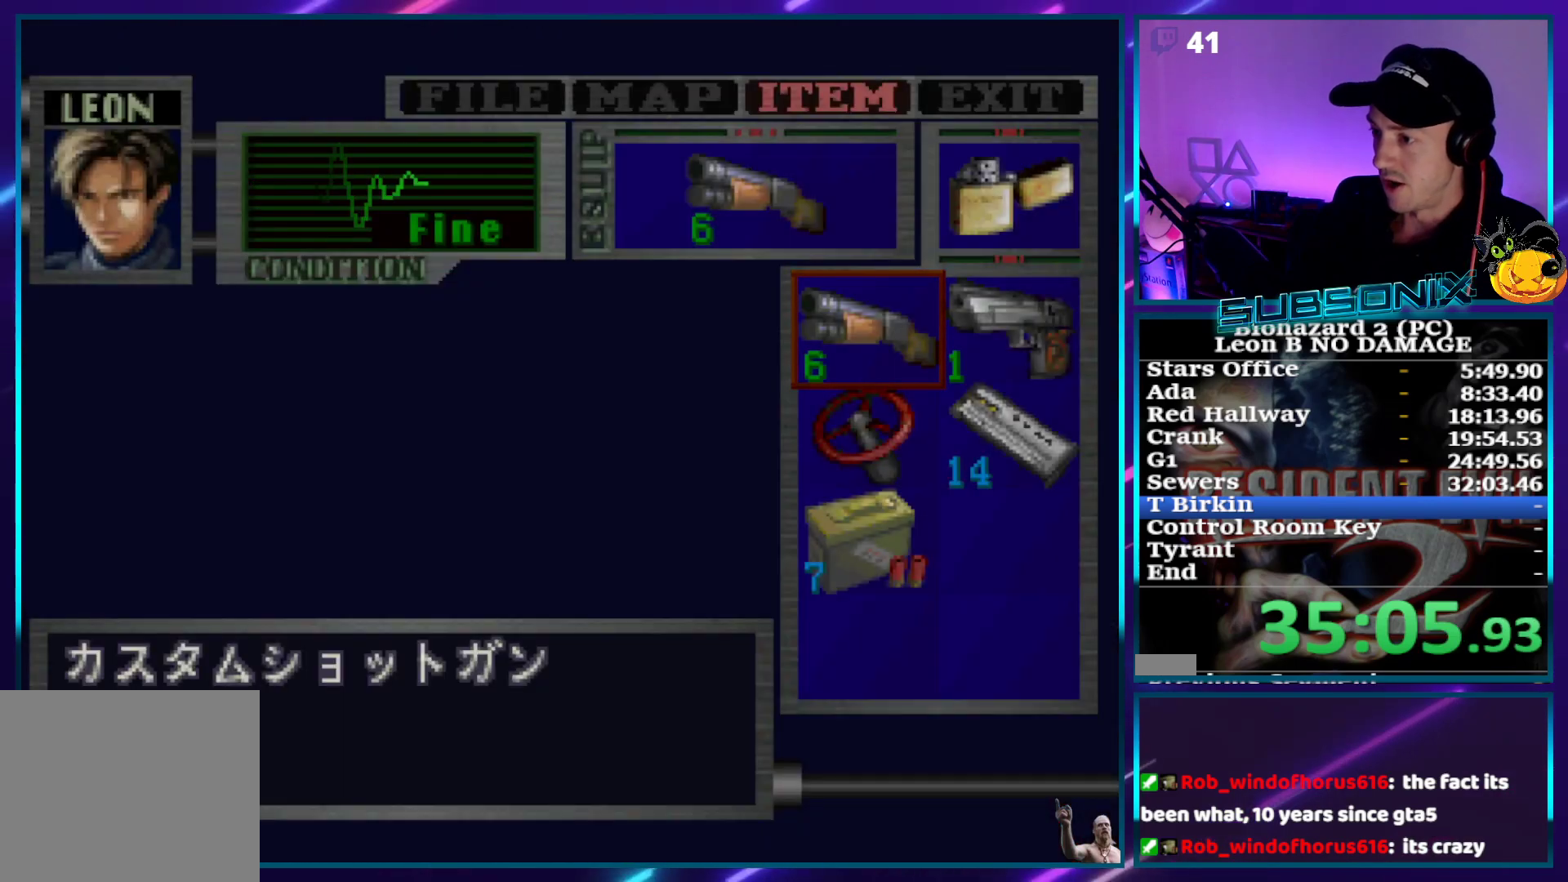
{"dt_ms": 500, "buttons": [], "right_stick": "center", "events": [[67, "DPAD_RIGHT", "down"], [150, "DPAD_RIGHT", "up"], [183, "CROSS", "down"], [250, "CROSS", "up"], [333, "CROSS", "down"], [450, "CROSS", "up"]]}
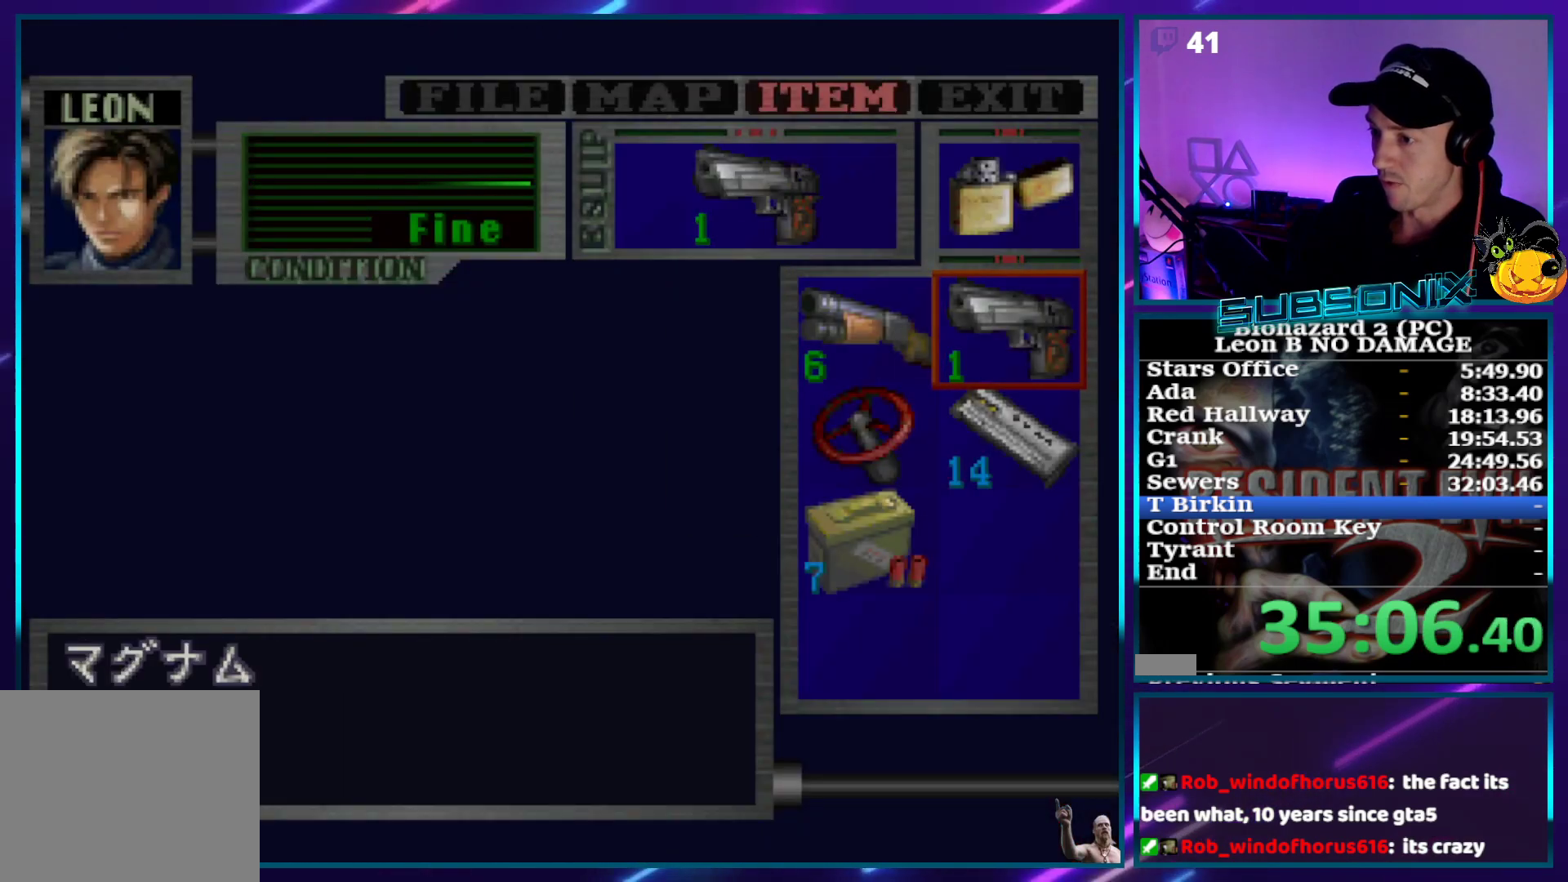
{"dt_ms": 500, "buttons": ["DPAD_DOWN"], "right_stick": "center", "events": [[167, "CROSS", "down"], [283, "CROSS", "up"], [317, "DPAD_DOWN", "down"], [400, "DPAD_DOWN", "up"], [450, "DPAD_DOWN", "down"]]}
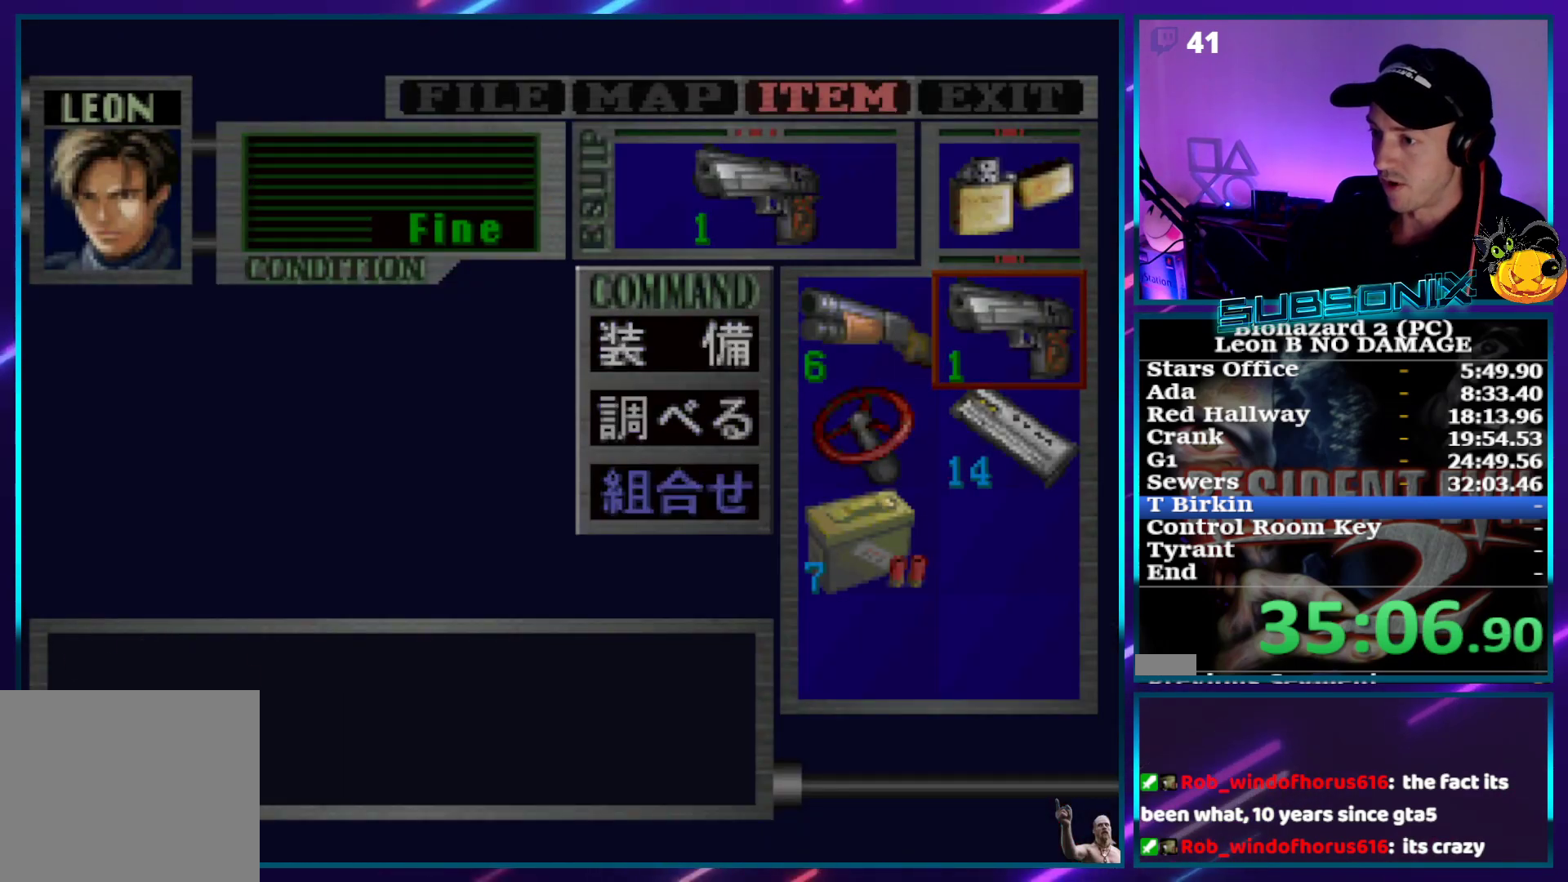
{"dt_ms": 500, "buttons": ["CROSS"], "right_stick": "center", "events": [[17, "CROSS", "down"], [33, "DPAD_DOWN", "up"], [117, "CROSS", "up"], [150, "DPAD_DOWN", "down"], [233, "DPAD_DOWN", "up"], [417, "CROSS", "down"]]}
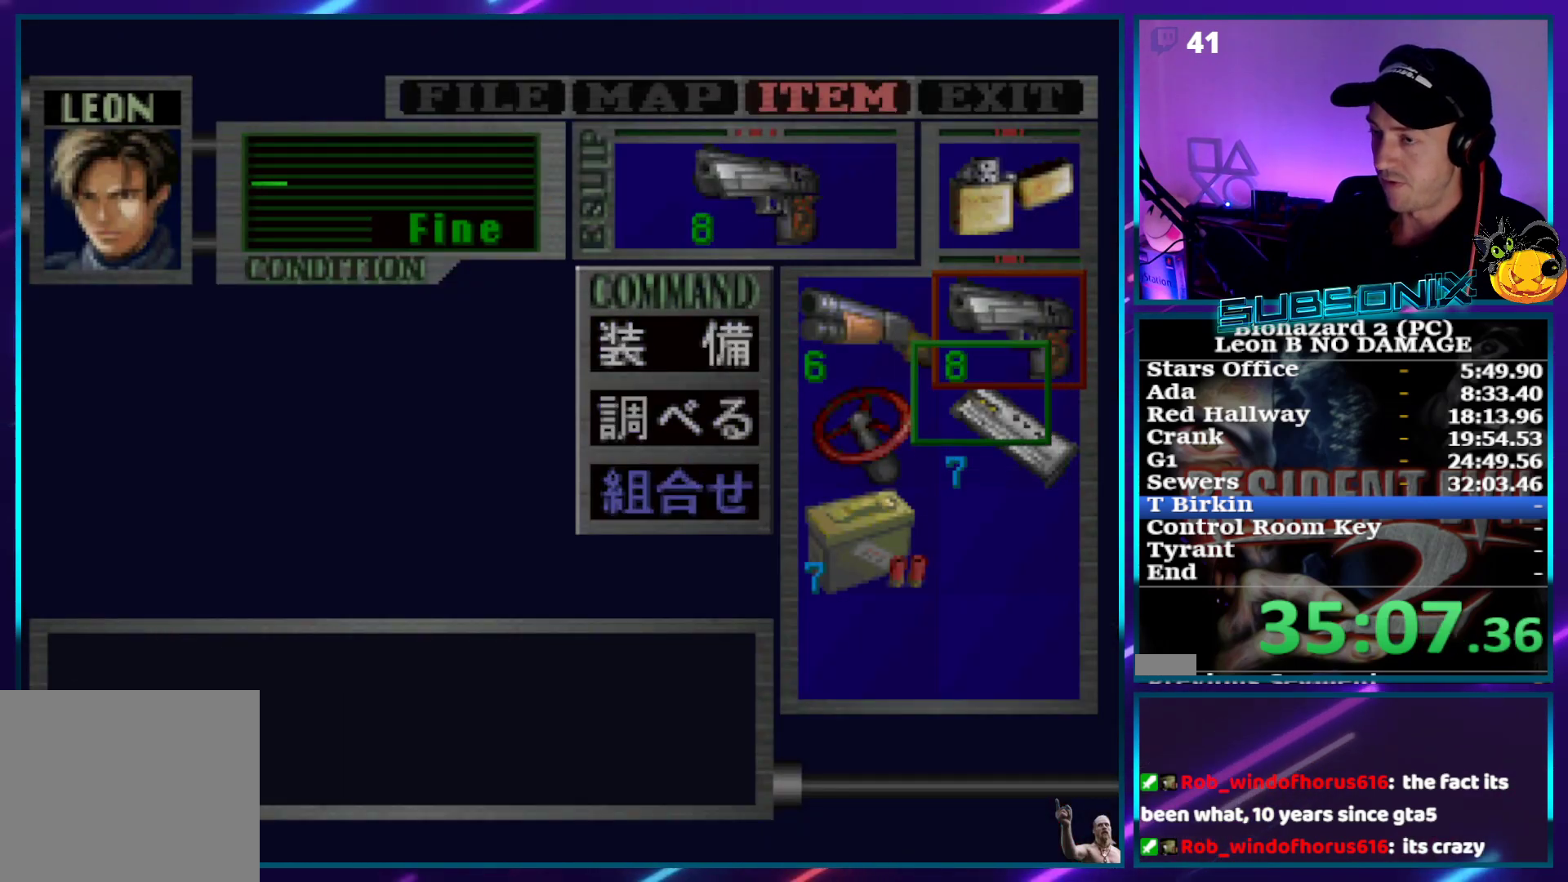
{"dt_ms": 500, "buttons": ["START"], "right_stick": "center", "events": [[50, "CROSS", "up"], [383, "START", "down"]]}
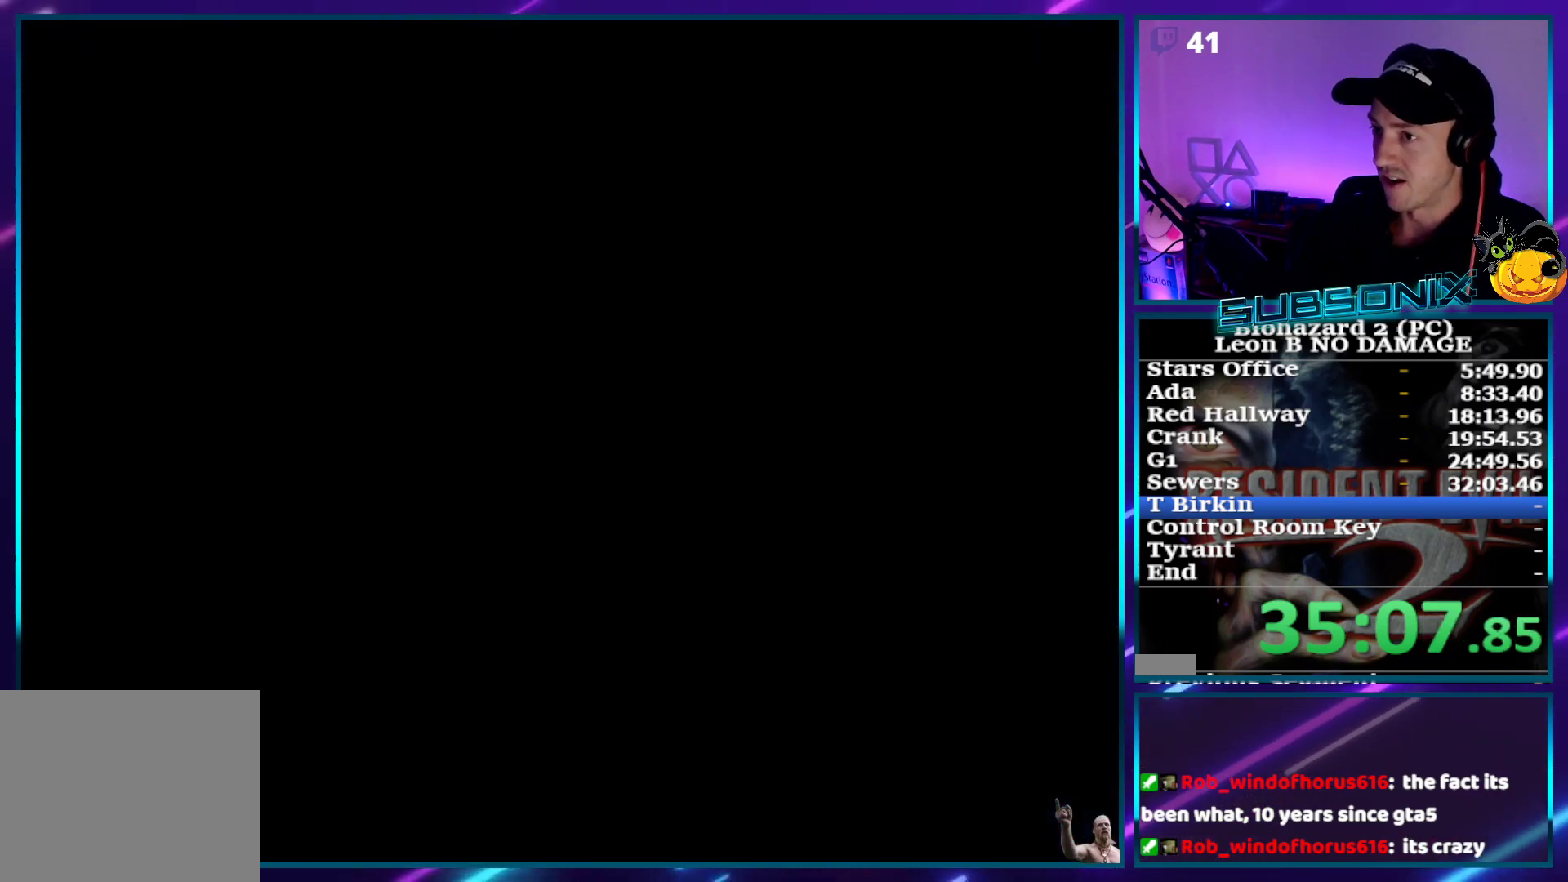
{"dt_ms": 500, "buttons": ["CROSS", "DPAD_UP", "DPAD_RIGHT"], "right_stick": "center", "events": [[33, "START", "up"], [200, "DPAD_RIGHT", "down"], [283, "DPAD_UP", "down"], [300, "CROSS", "down"], [400, "CROSS", "up"], [467, "CROSS", "down"]]}
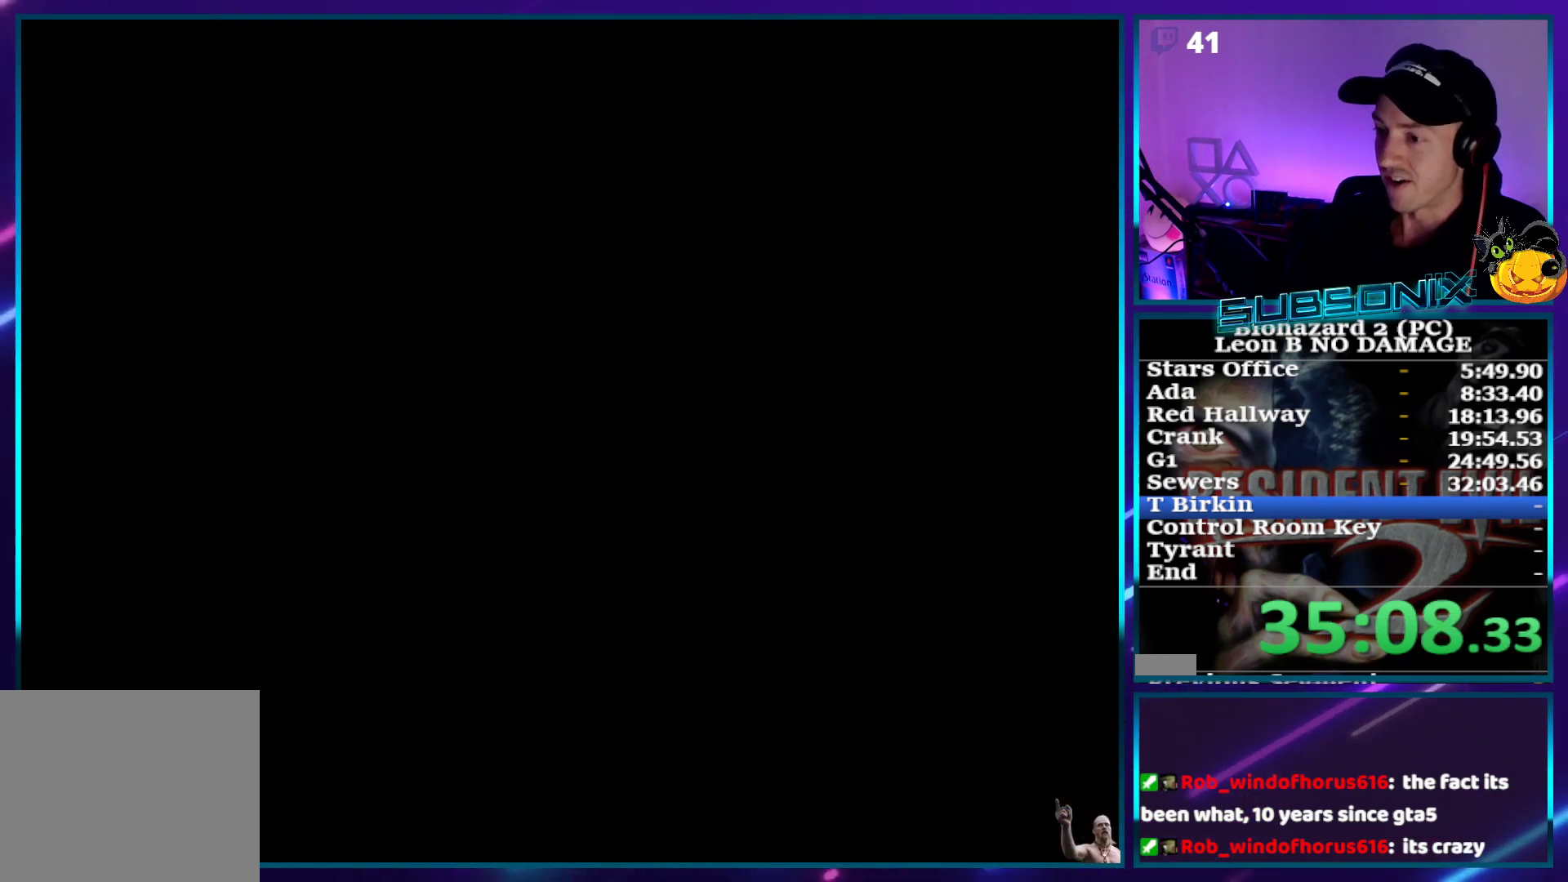
{"dt_ms": 500, "buttons": ["CROSS"], "right_stick": "center", "events": [[67, "DPAD_RIGHT", "up"], [100, "DPAD_UP", "up"], [400, "CROSS", "up"], [467, "CROSS", "down"]]}
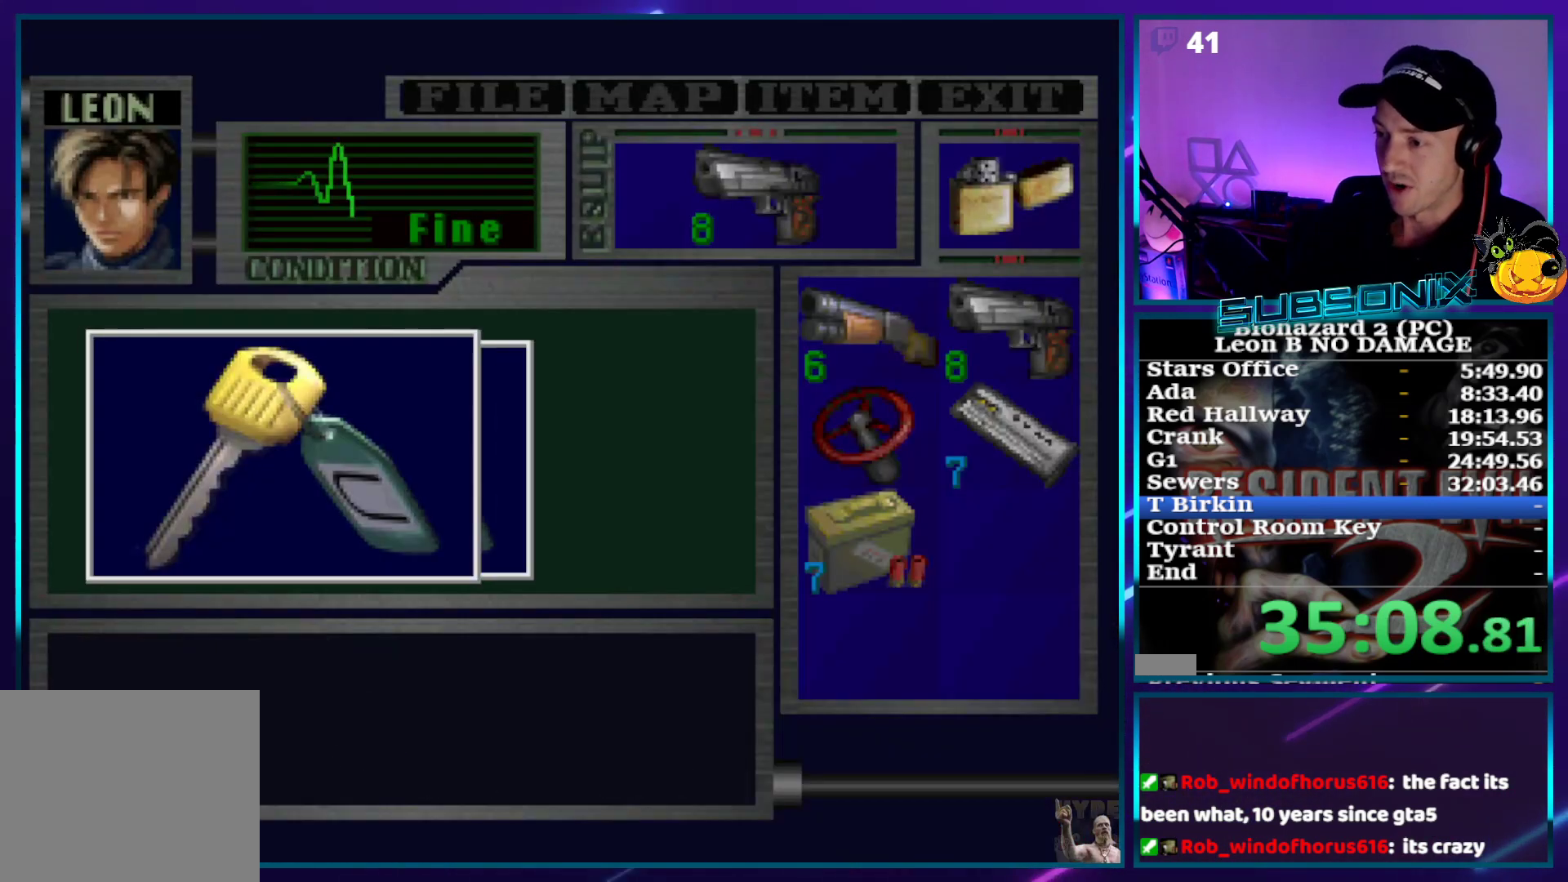
{"dt_ms": 500, "buttons": ["CROSS"], "right_stick": "center", "events": []}
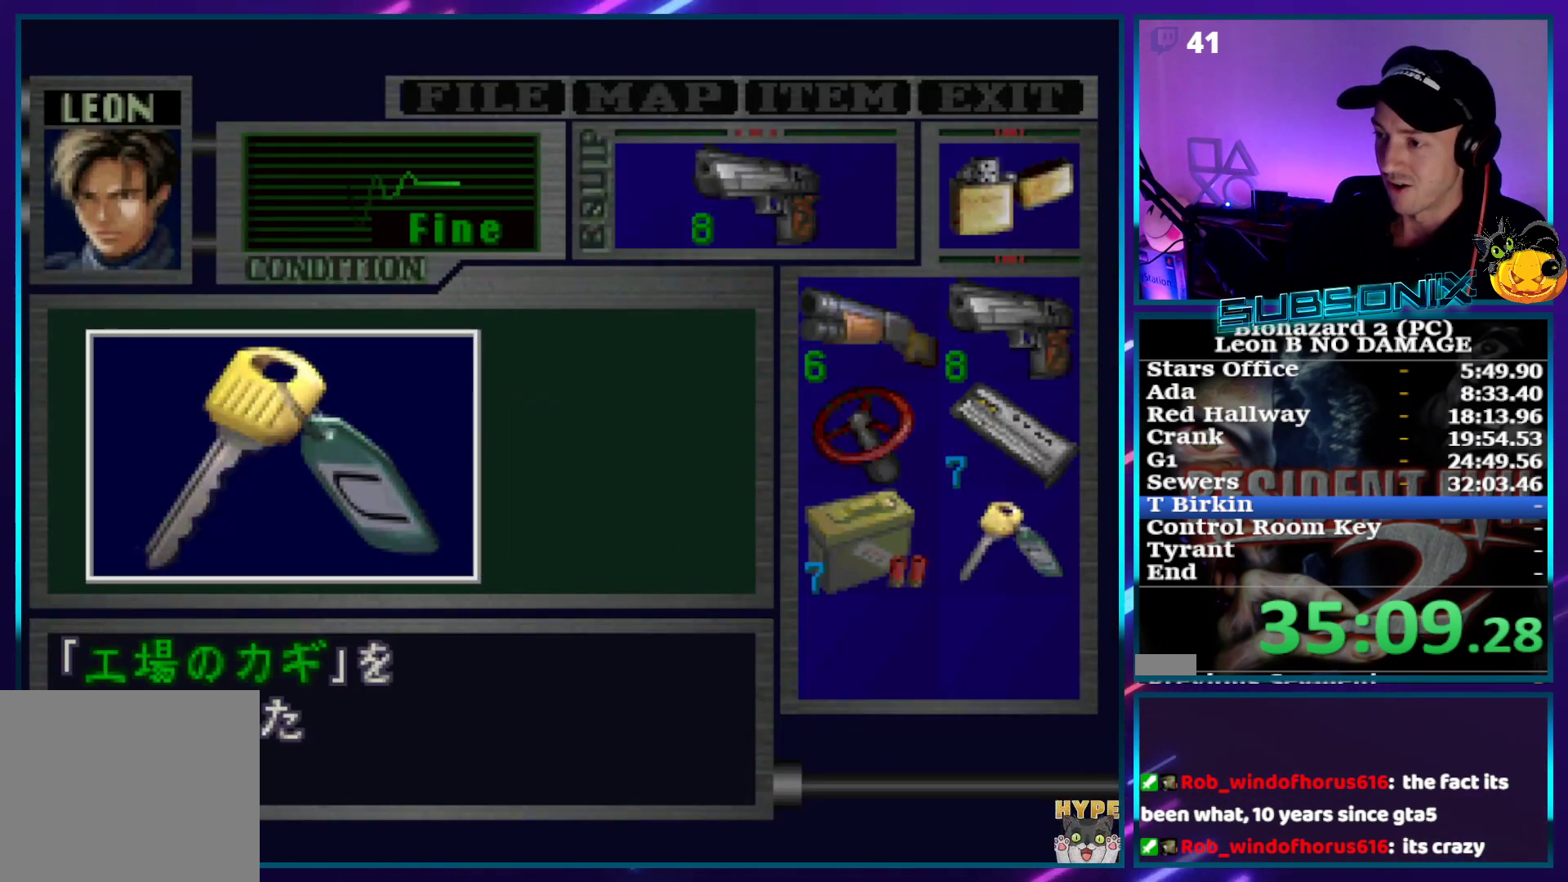
{"dt_ms": 500, "buttons": ["SQUARE", "DPAD_RIGHT"], "right_stick": "left", "events": [[17, "CROSS", "up"], [100, "CROSS", "down"], [200, "DPAD_RIGHT", "down"], [233, "SQUARE", "down"], [300, "CROSS", "up"], [383, "right_stick", "left"]]}
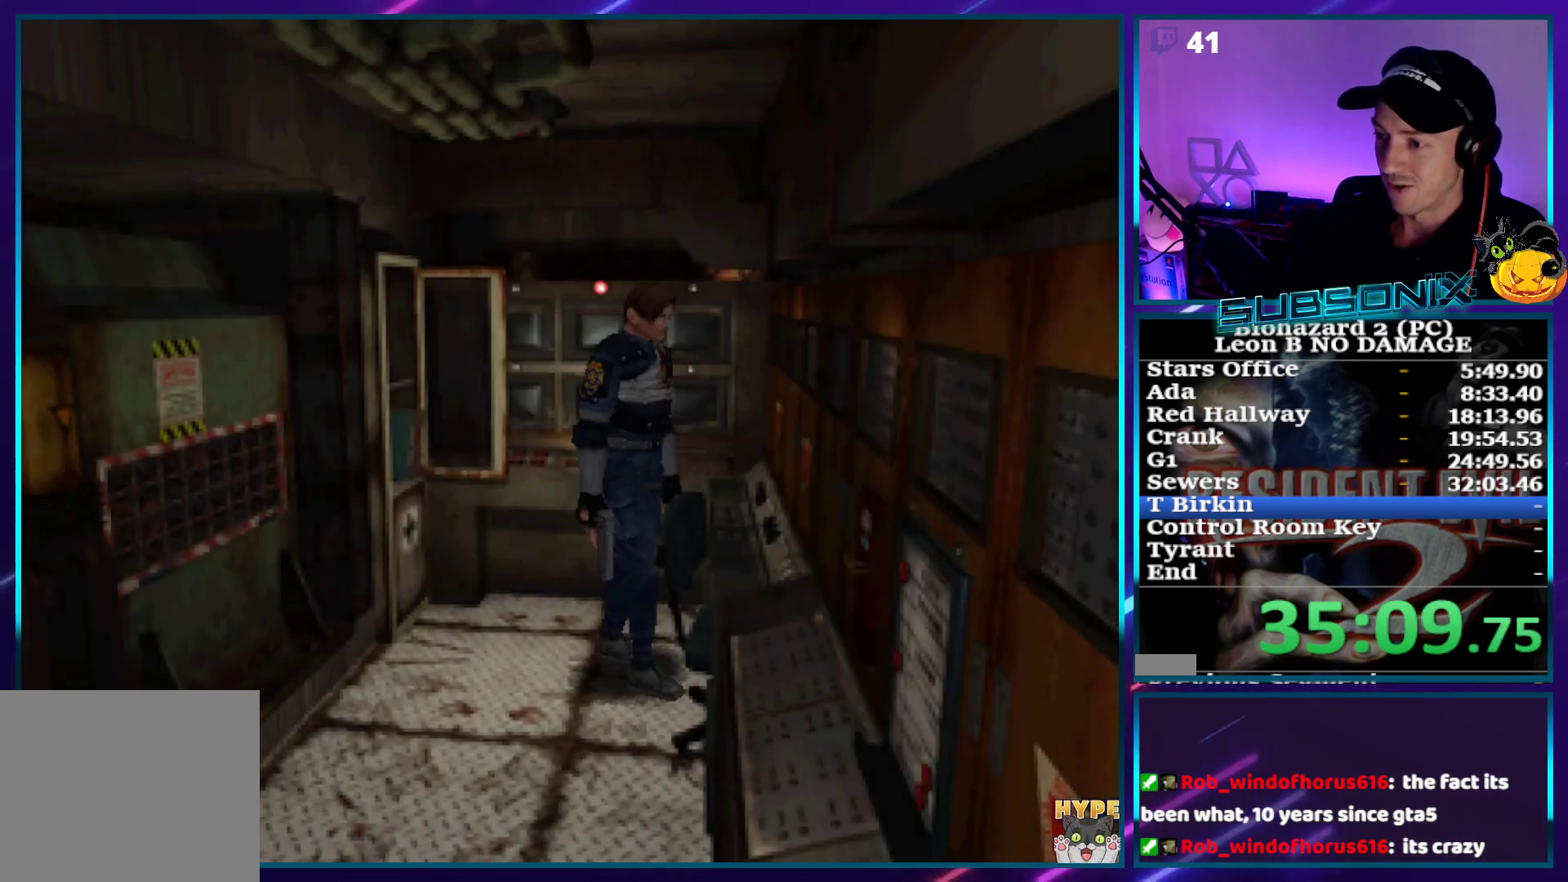
{"dt_ms": 500, "buttons": ["SQUARE", "DPAD_UP", "DPAD_RIGHT"], "right_stick": "center", "events": [[67, "right_stick", "center"], [217, "SQUARE", "up"], [267, "DPAD_RIGHT", "up"], [267, "DPAD_UP", "down"], [333, "SQUARE", "down"], [450, "DPAD_RIGHT", "down"]]}
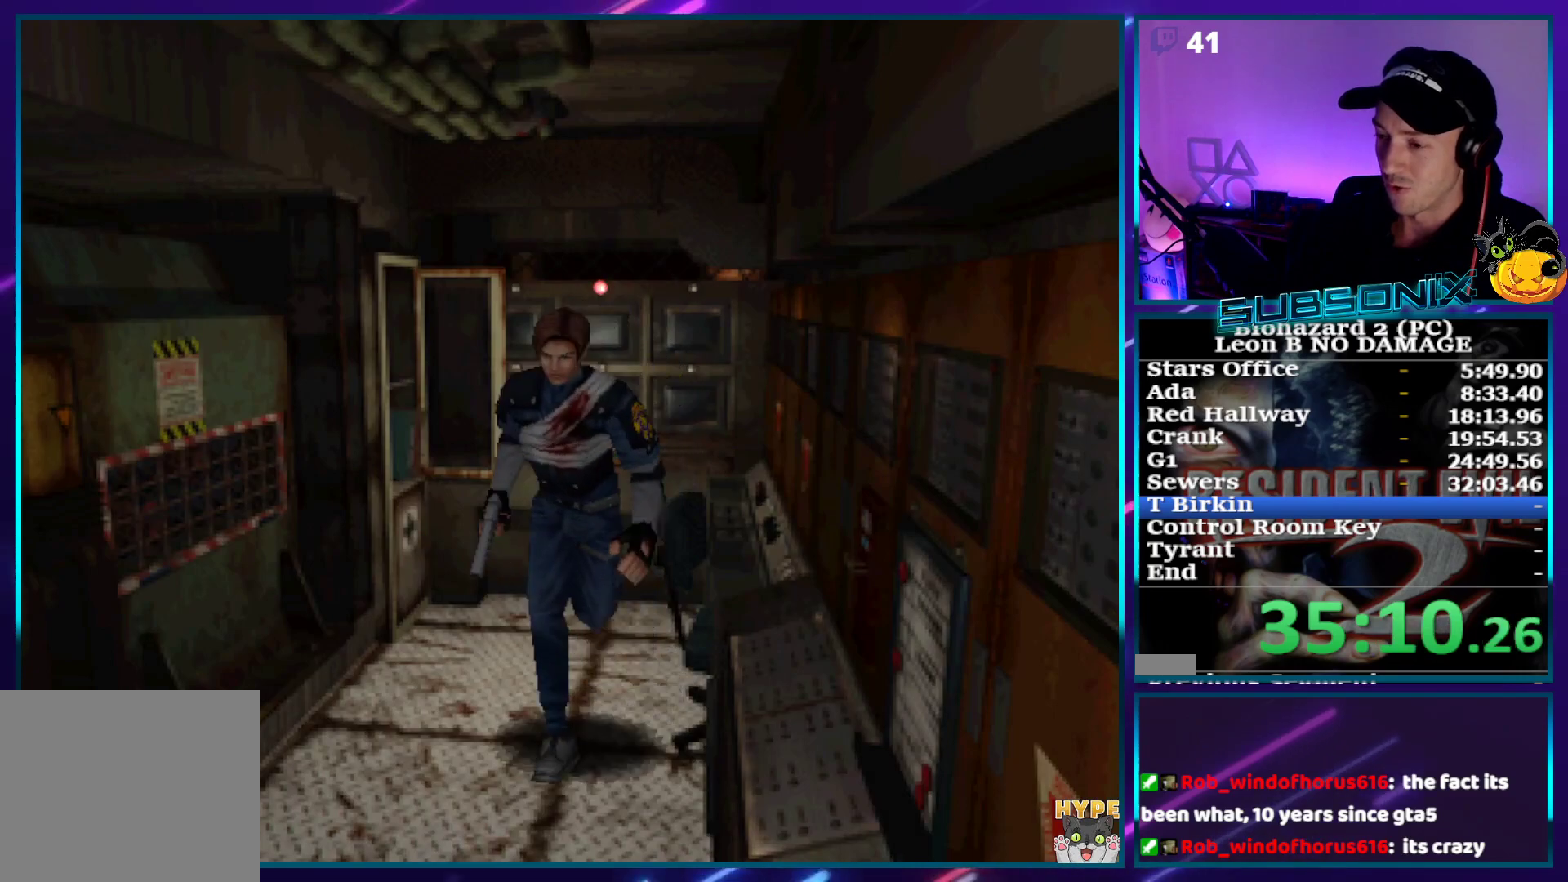
{"dt_ms": 500, "buttons": ["SQUARE", "DPAD_UP"], "right_stick": "center", "events": [[83, "DPAD_RIGHT", "up"]]}
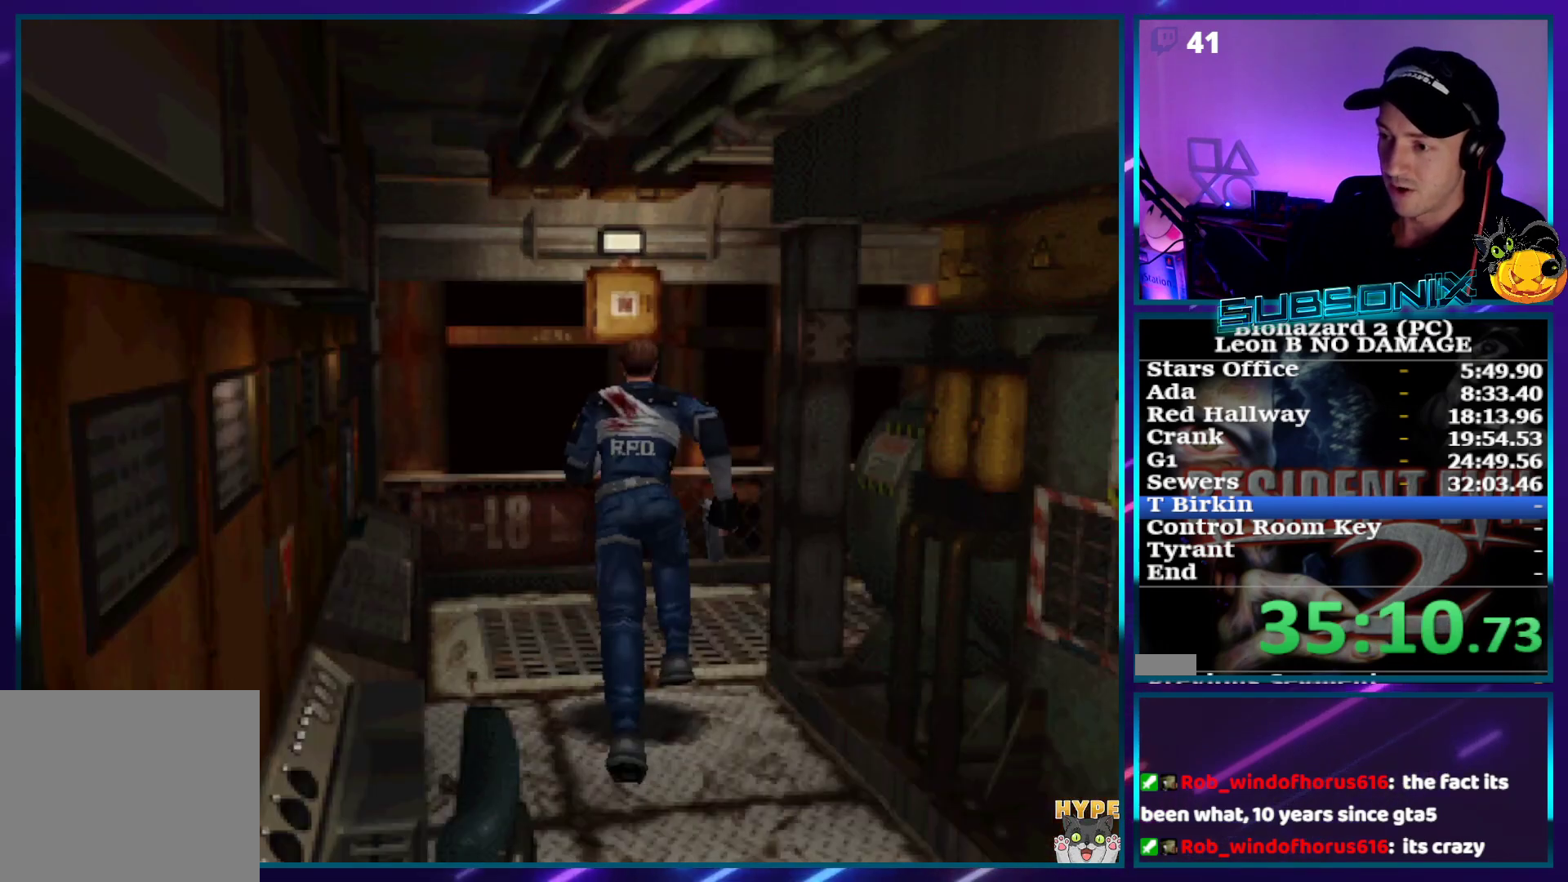
{"dt_ms": 500, "buttons": ["SQUARE", "DPAD_UP", "DPAD_RIGHT"], "right_stick": "center", "events": [[167, "DPAD_RIGHT", "down"]]}
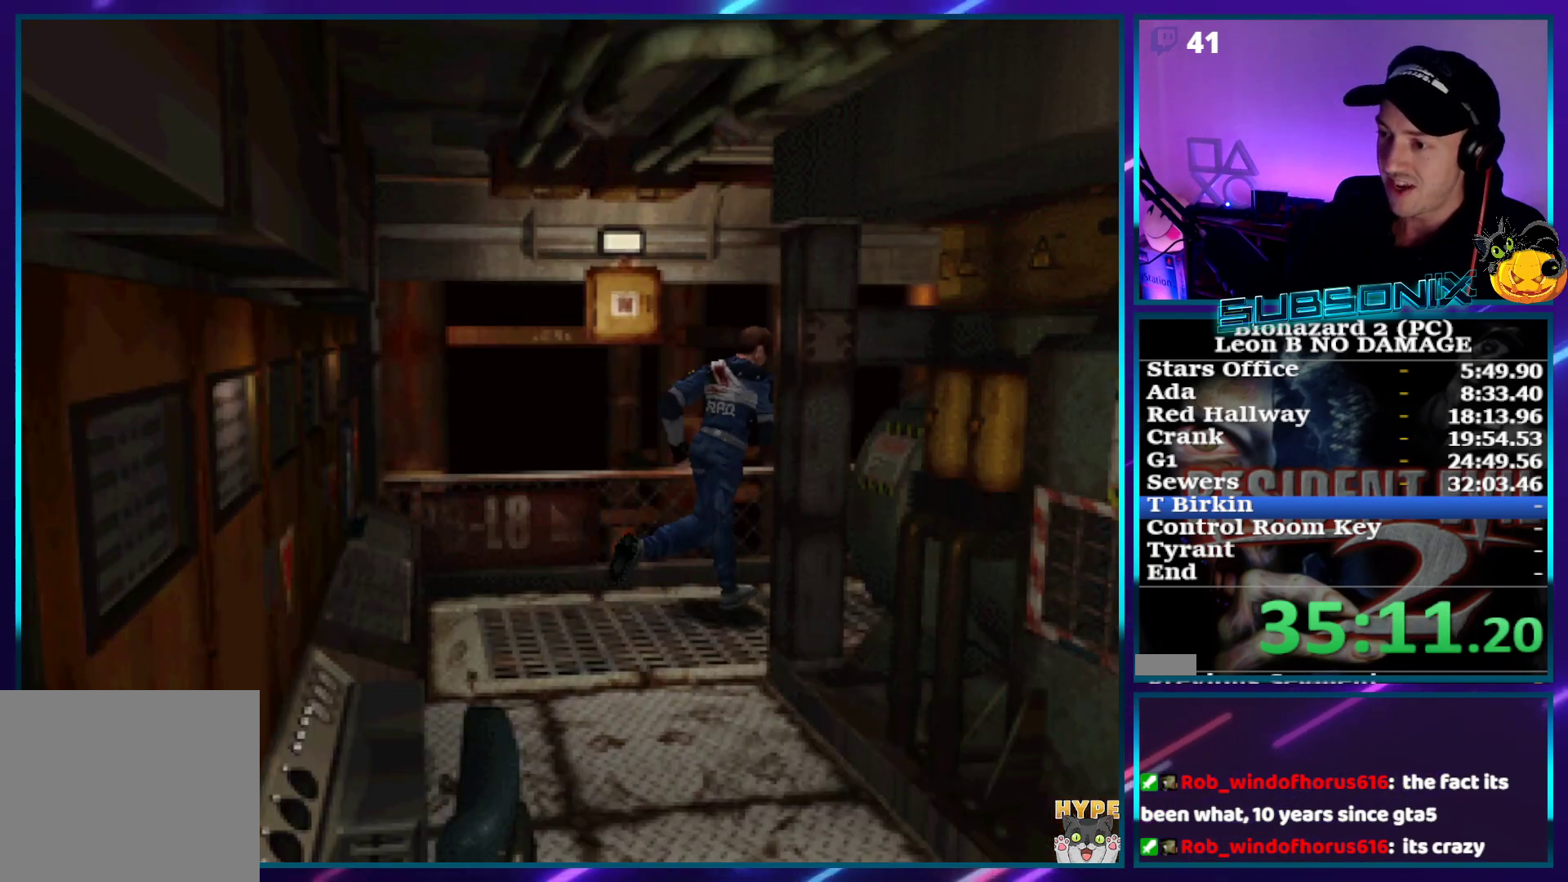
{"dt_ms": 500, "buttons": ["SQUARE", "DPAD_UP", "DPAD_RIGHT"], "right_stick": "center", "events": [[183, "DPAD_RIGHT", "up"], [367, "DPAD_RIGHT", "down"]]}
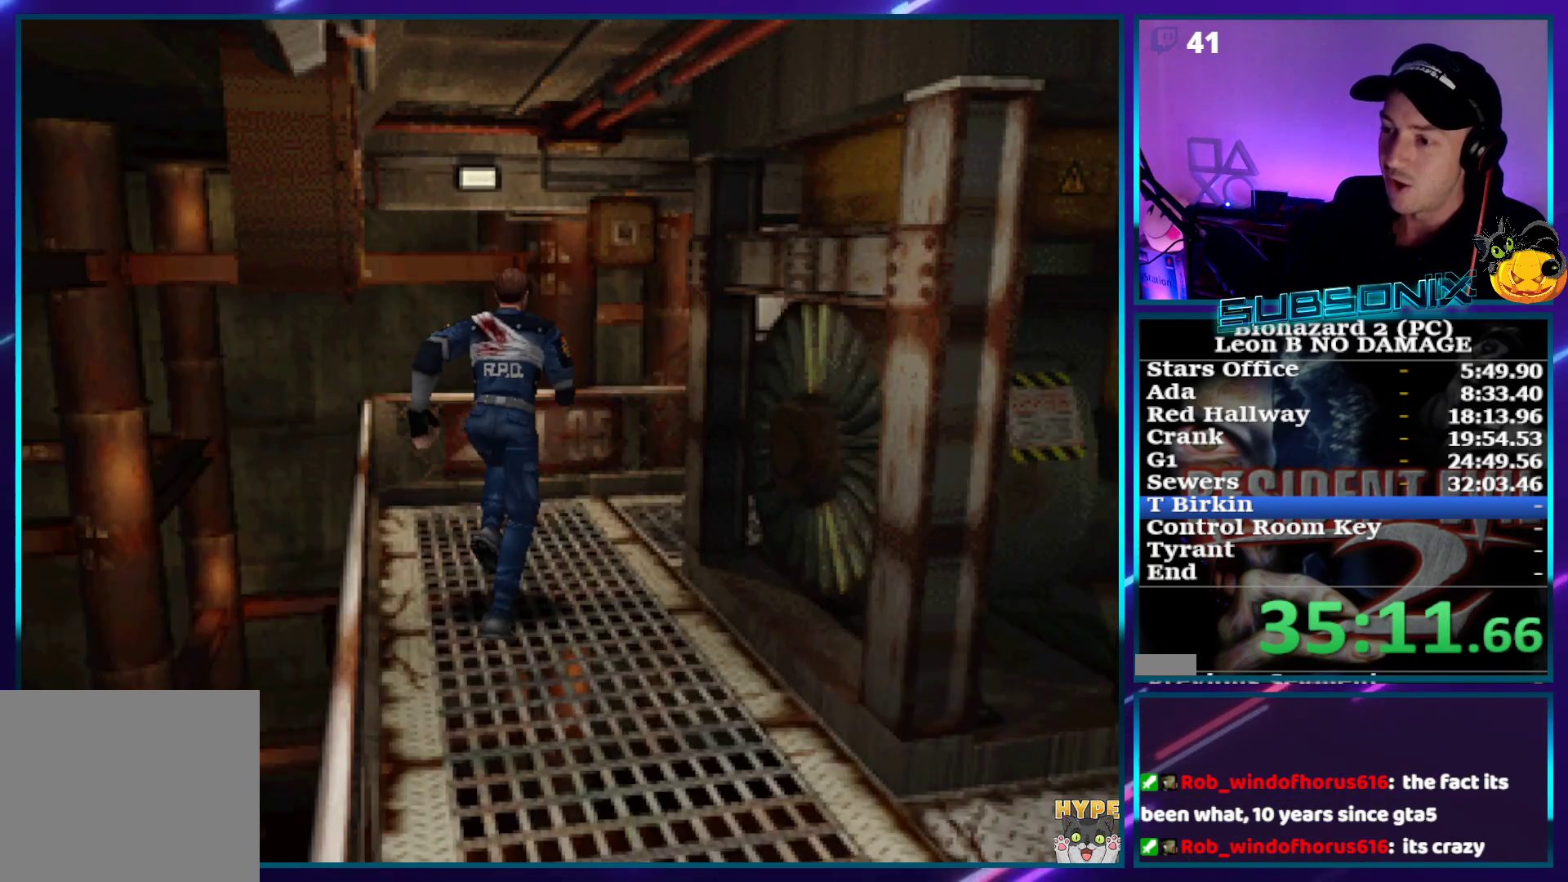
{"dt_ms": 500, "buttons": ["SQUARE", "DPAD_LEFT"], "right_stick": "center", "events": [[417, "DPAD_RIGHT", "up"], [450, "DPAD_LEFT", "down"], [483, "DPAD_UP", "up"]]}
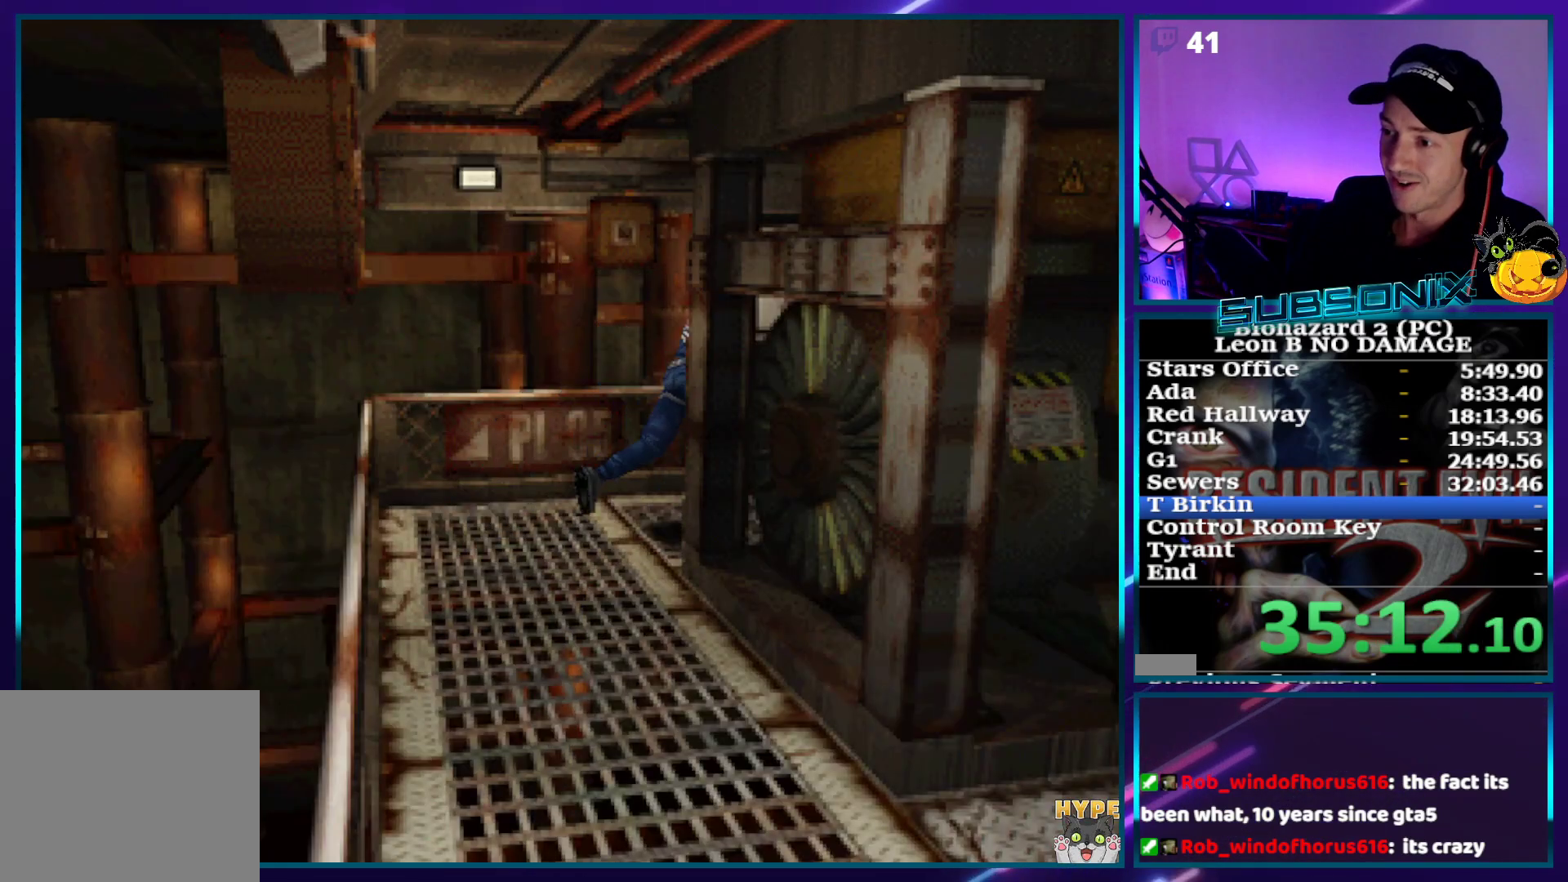
{"dt_ms": 500, "buttons": ["SQUARE", "DPAD_LEFT"], "right_stick": "center", "events": []}
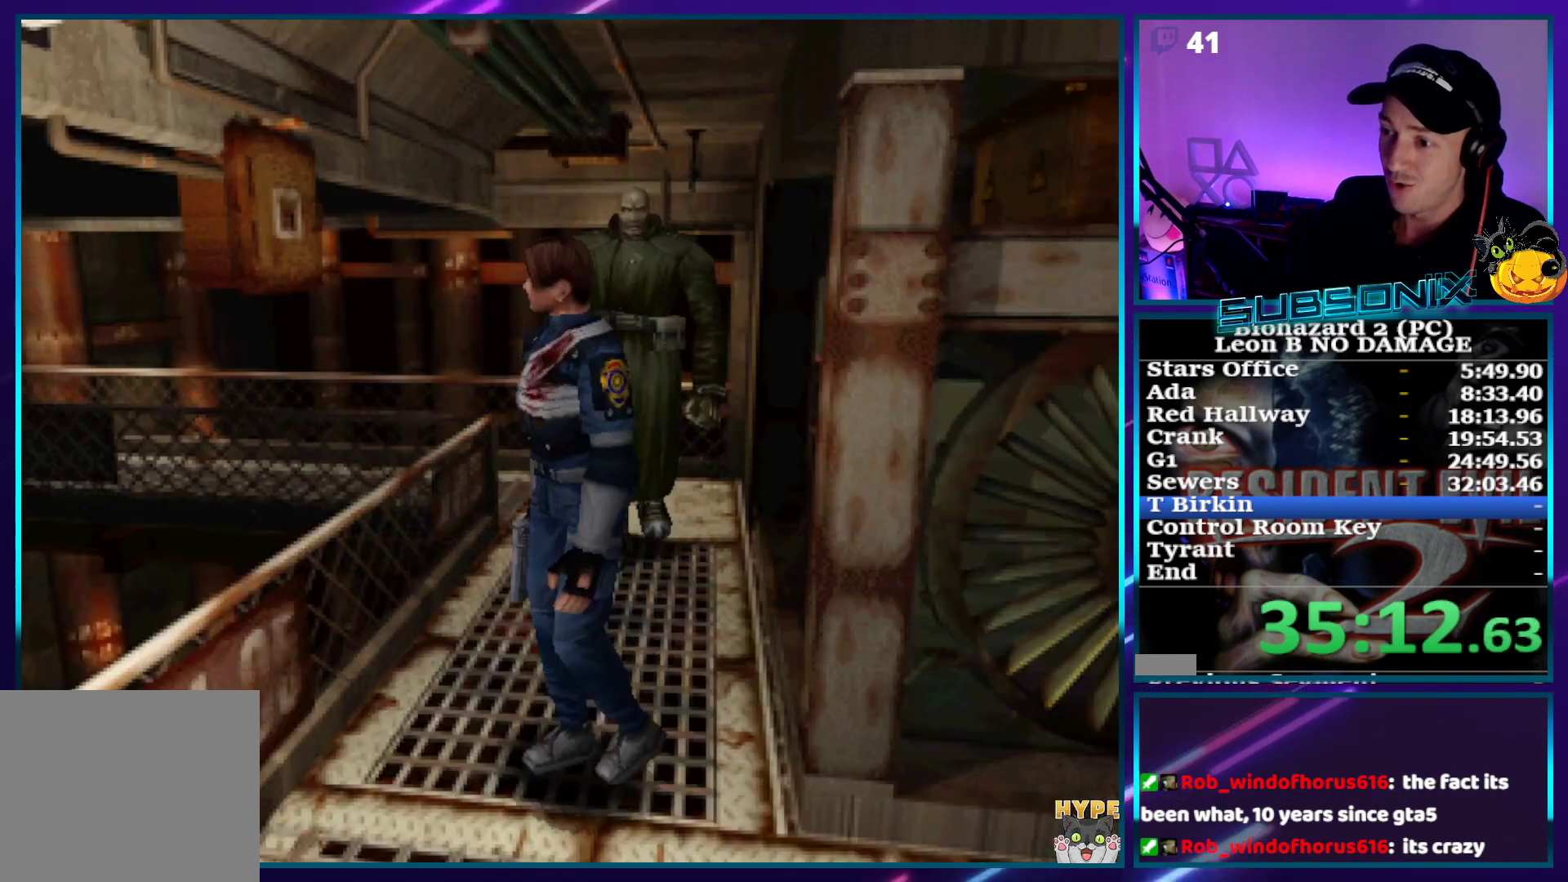
{"dt_ms": 1000, "buttons": ["CROSS", "R1"], "right_stick": "center"}
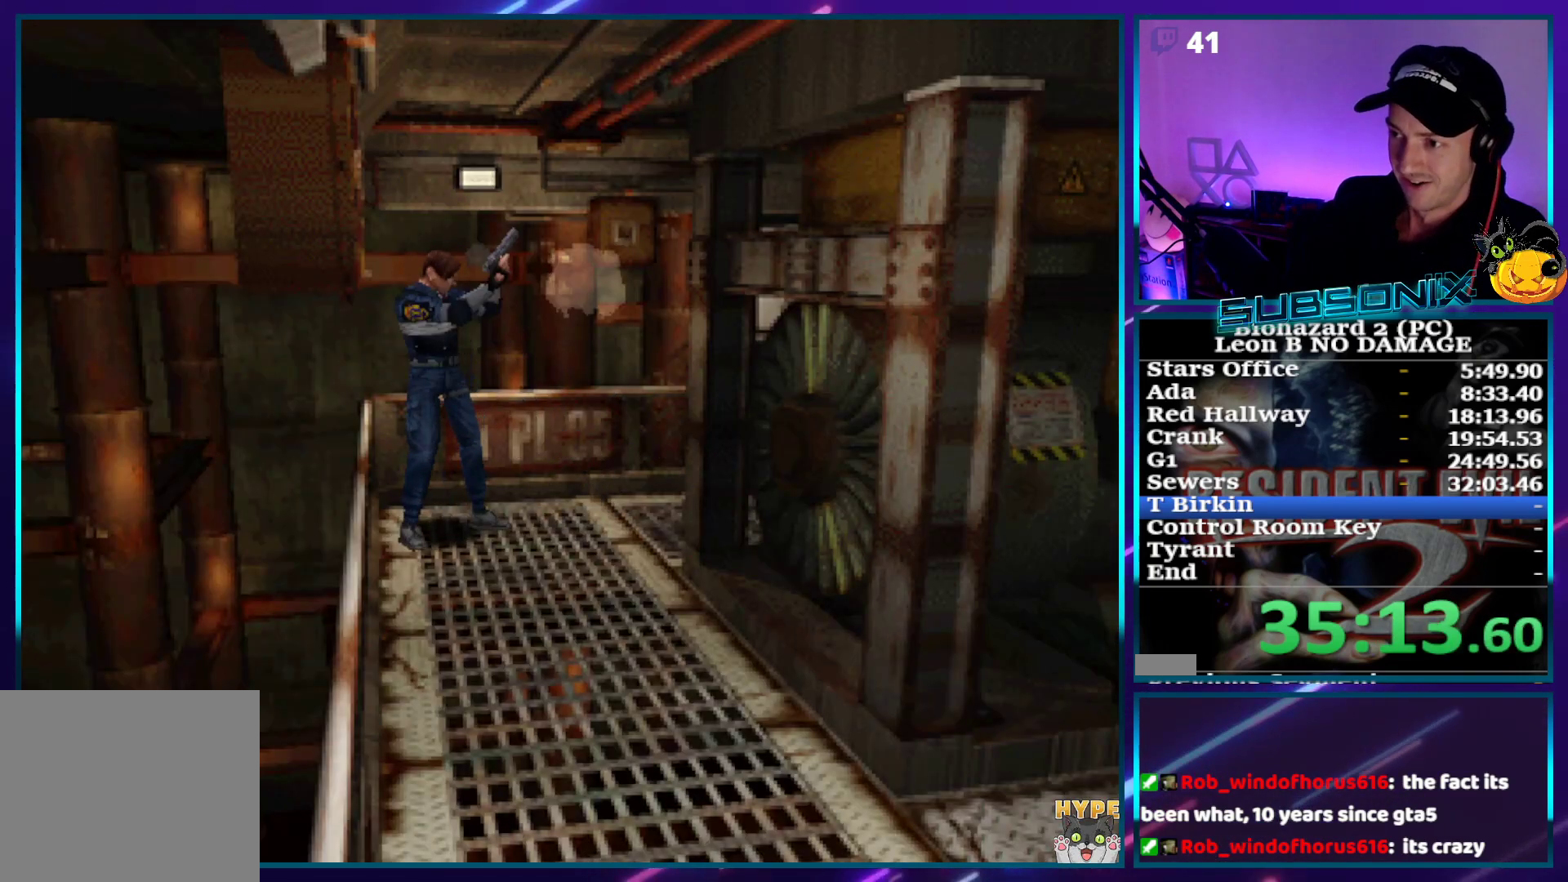
{"dt_ms": 500, "buttons": ["CROSS"], "right_stick": "center", "events": [[67, "R1", "up"], [117, "R1", "down"], [217, "R1", "up"], [283, "R1", "down"], [383, "R1", "up"], [417, "R1", "down"], [500, "R1", "up"]]}